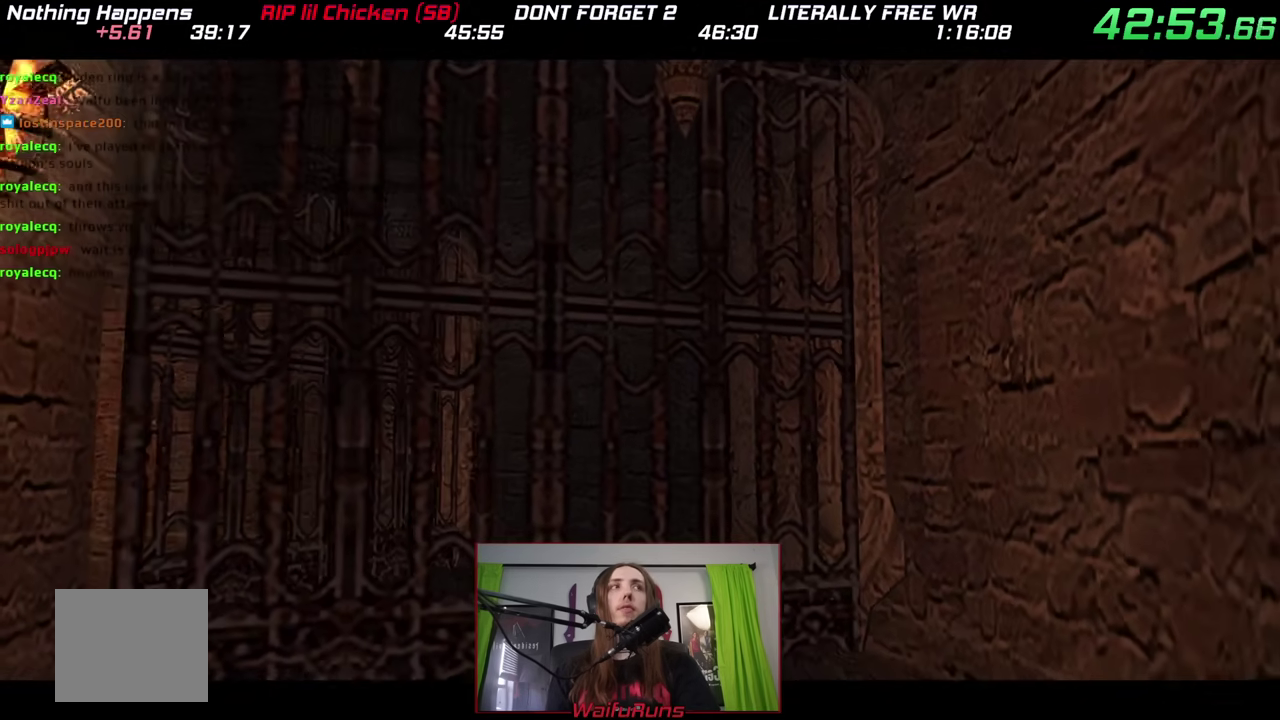
Gameplay with a controller (Nintendo layout); each line is a JSON object with the inputs held at the frame after it. "events" lists button and stick changes between this image and that frame as [ms after this image, input, new state], when the widget could be followed in between. This overlay highlights the sticks when they move; stick clicks (L3) are not distinguishable. Not read: HOME L3 R3 SELECT START.
{"buttons": [], "left_stick": "down-right", "right_stick": "center"}
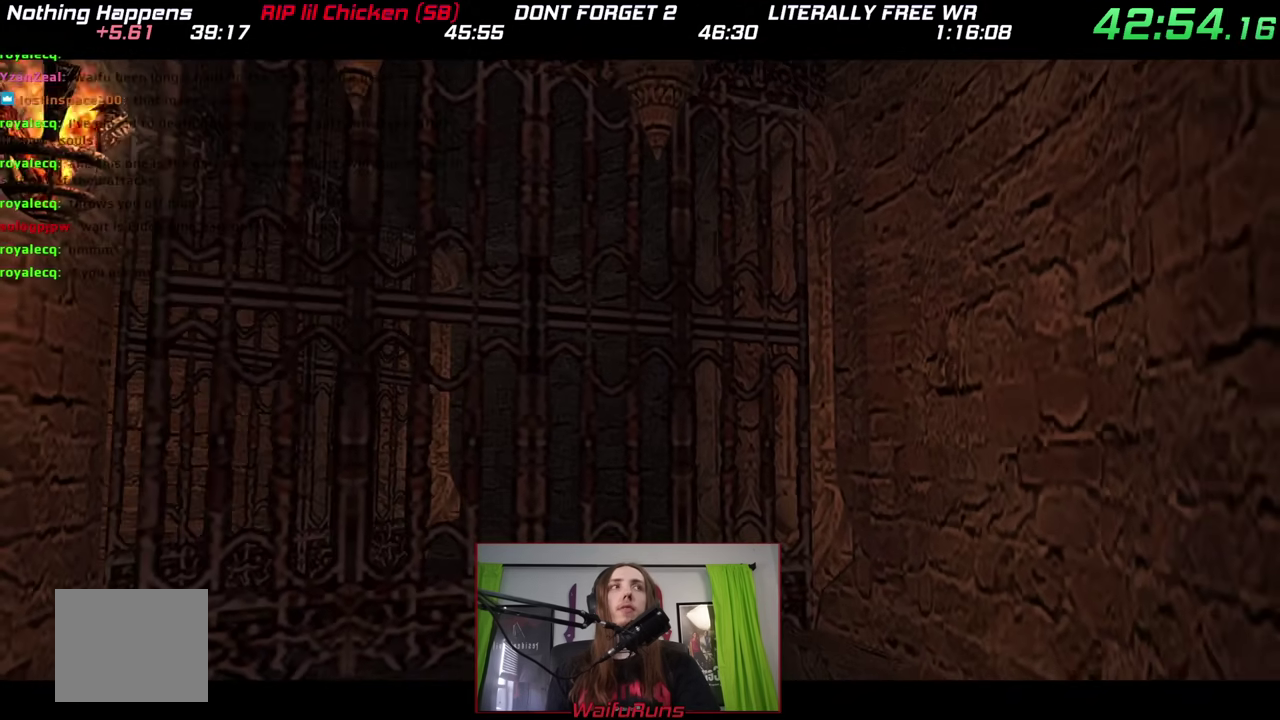
{"buttons": [], "left_stick": "down-right", "right_stick": "center"}
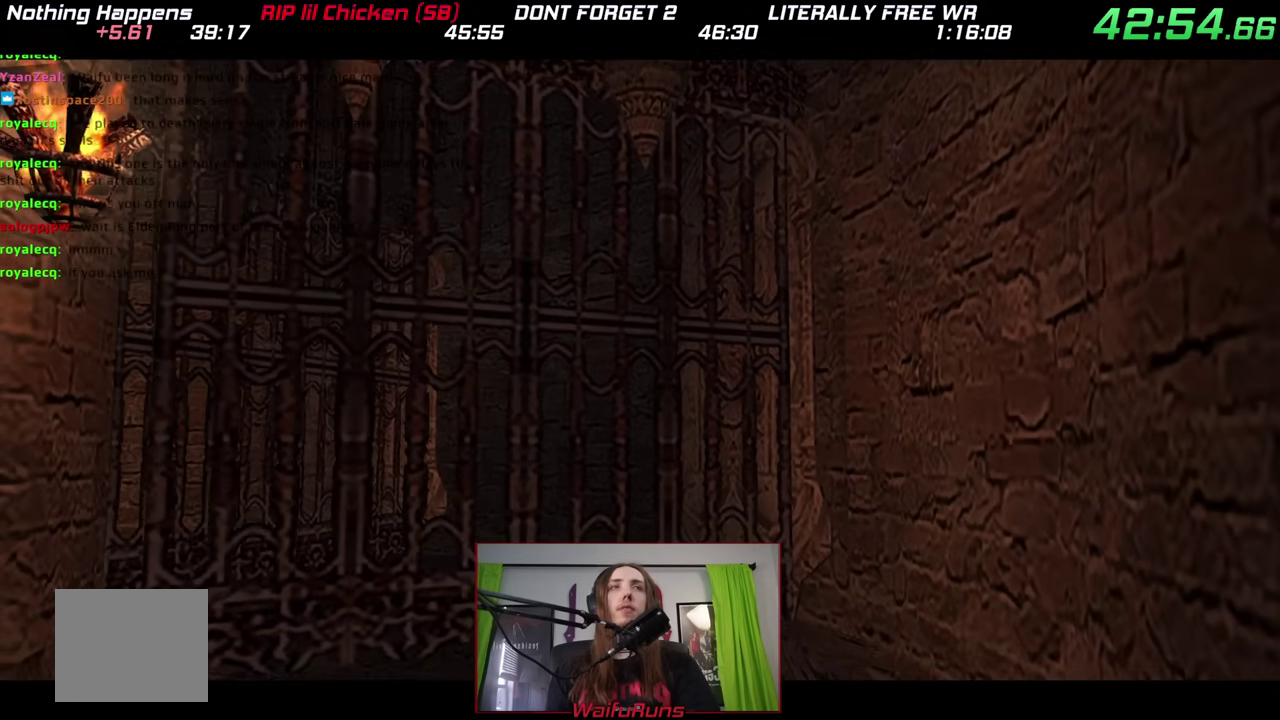
{"buttons": [], "left_stick": "down-right", "right_stick": "center", "events": [[233, "B", "down"], [317, "B", "up"]]}
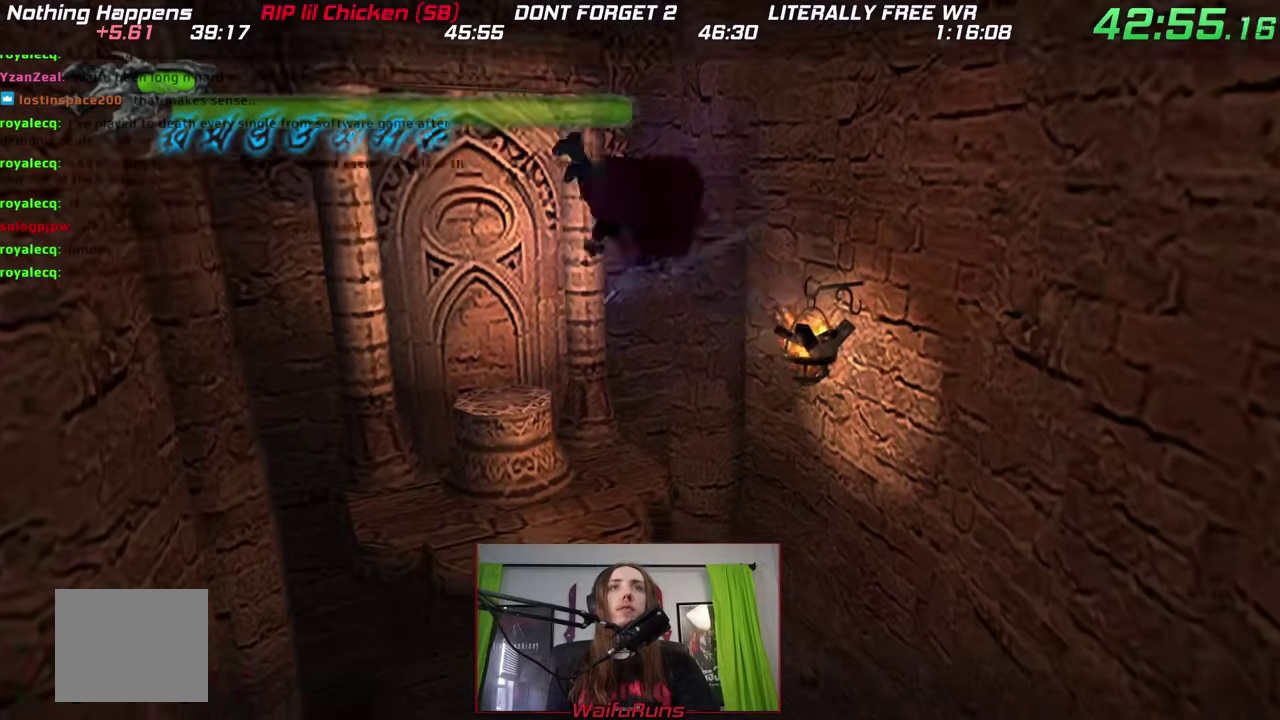
{"buttons": [], "left_stick": "down", "right_stick": "center", "events": [[233, "left_stick", "center"], [467, "left_stick", "down"]]}
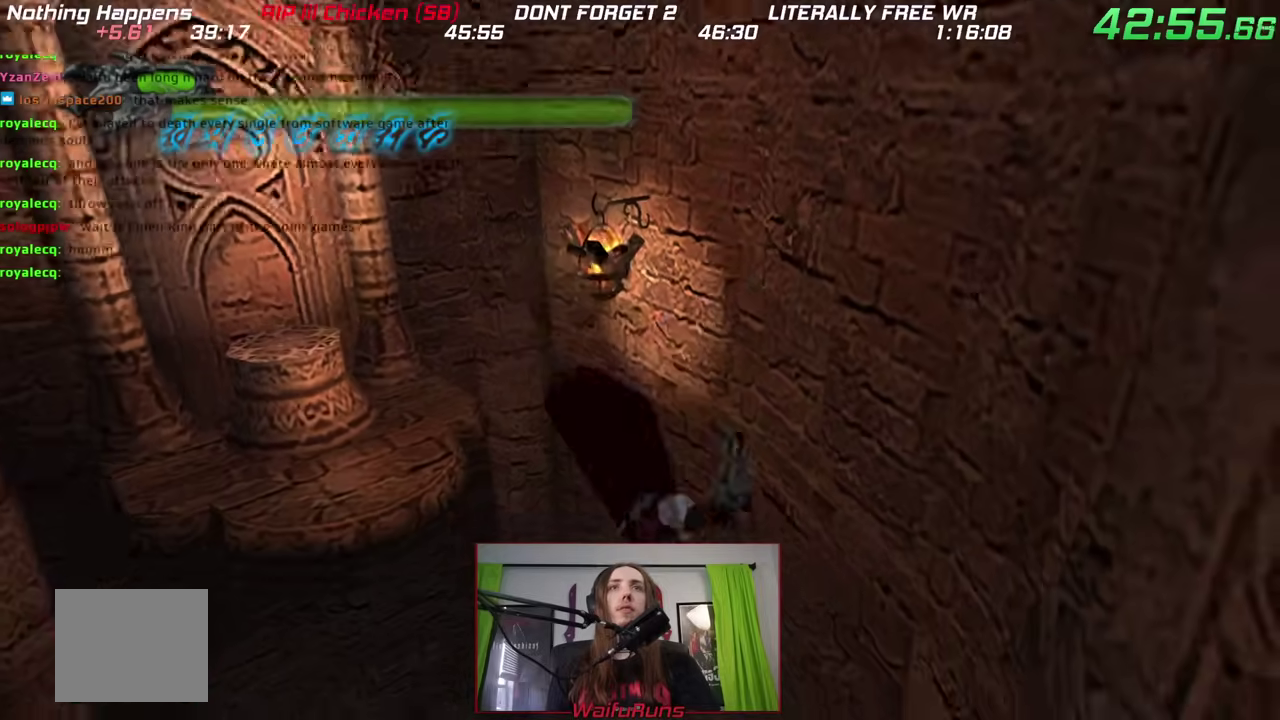
{"buttons": [], "left_stick": "down-left", "right_stick": "center", "events": [[417, "left_stick", "down-left"]]}
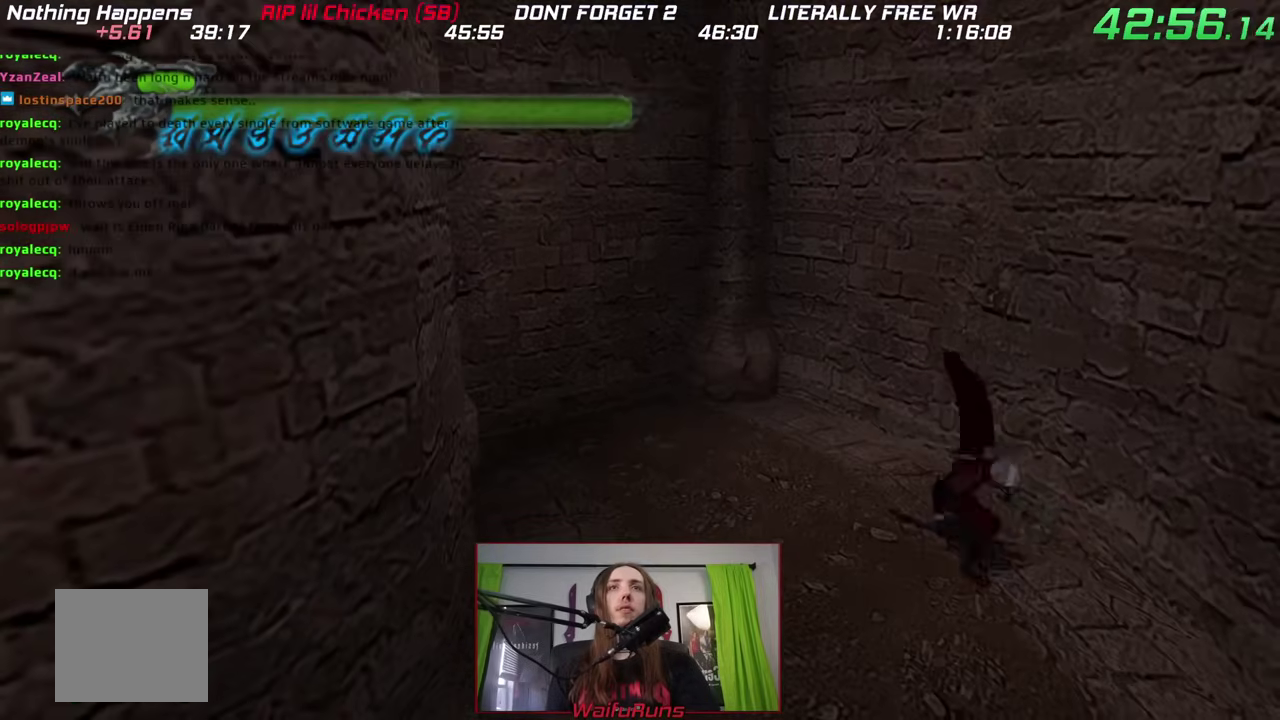
{"buttons": [], "left_stick": "down-left", "right_stick": "center"}
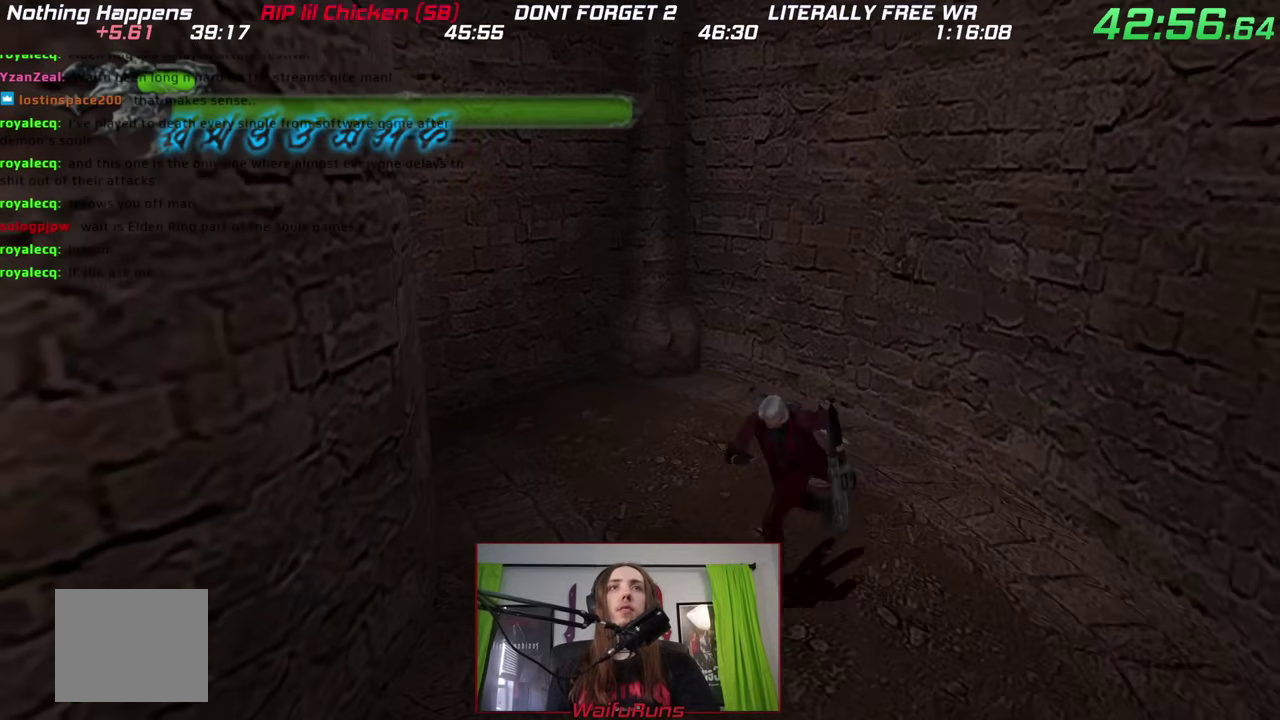
{"buttons": [], "left_stick": "down-left", "right_stick": "center"}
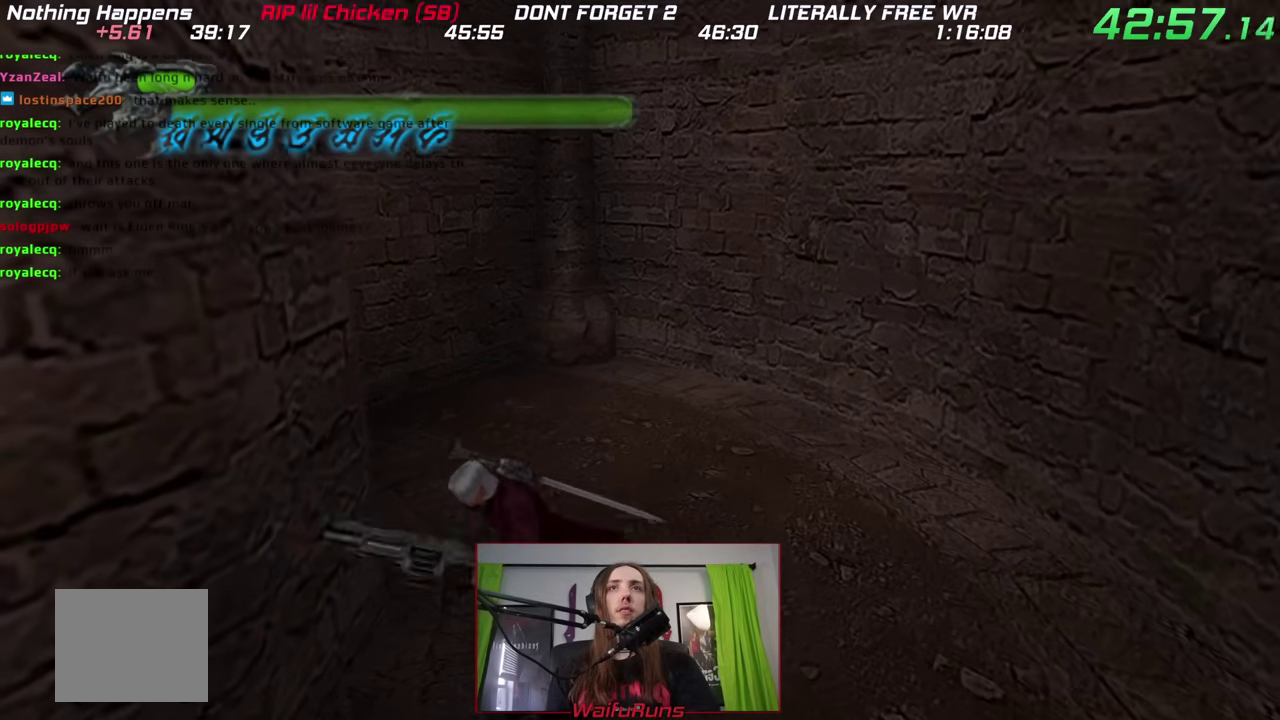
{"buttons": [], "left_stick": "left", "right_stick": "center"}
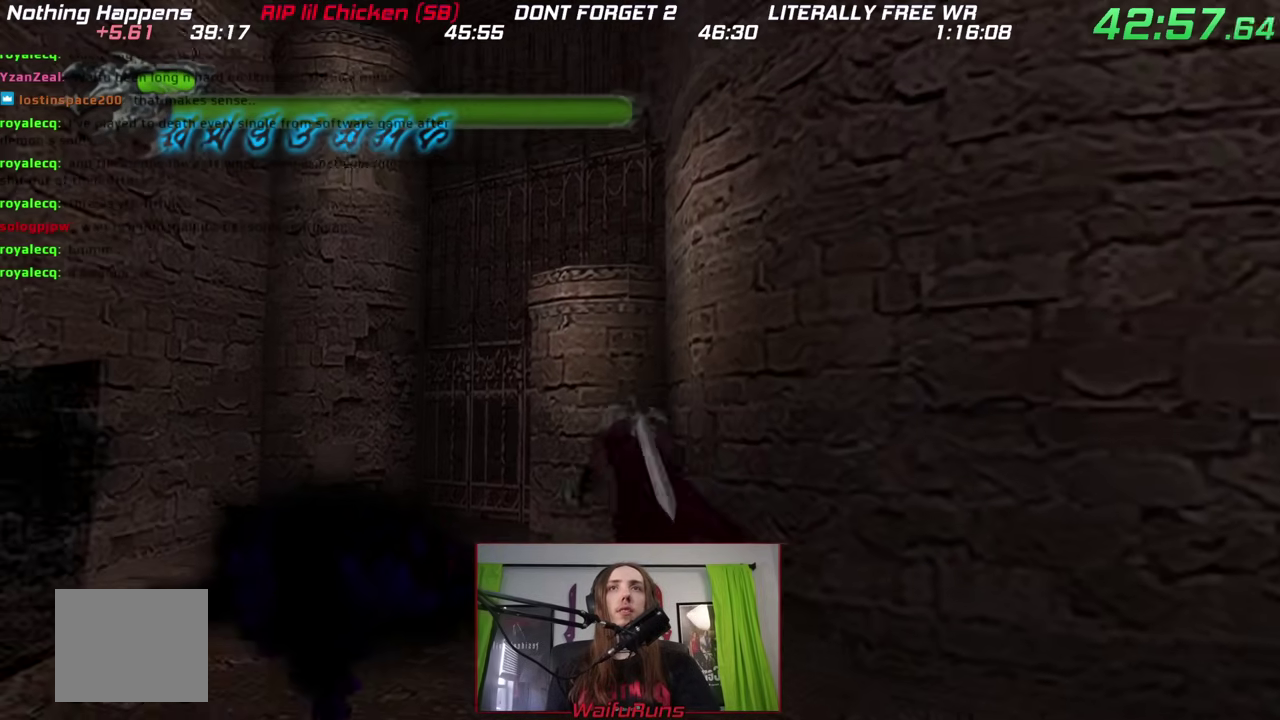
{"buttons": [], "left_stick": "up-left", "right_stick": "center"}
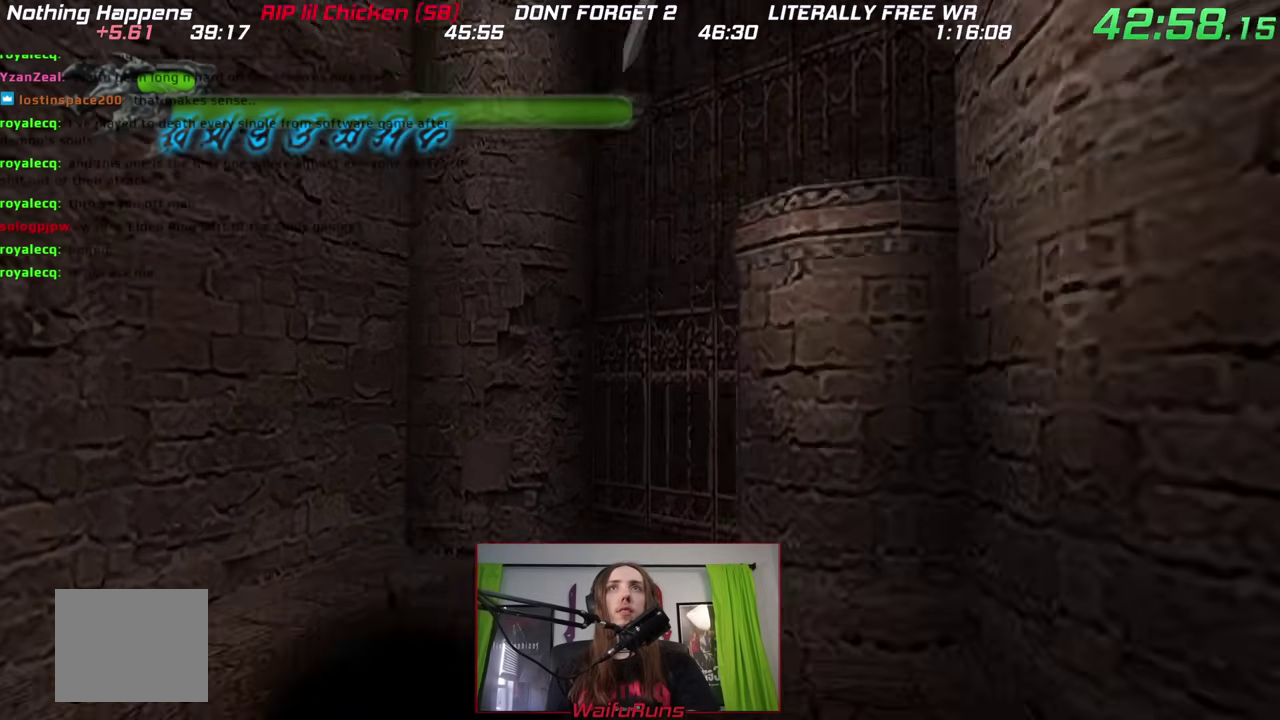
{"buttons": [], "left_stick": "up-right", "right_stick": "center", "events": [[17, "B", "down"], [333, "B", "up"], [483, "left_stick", "up-right"]]}
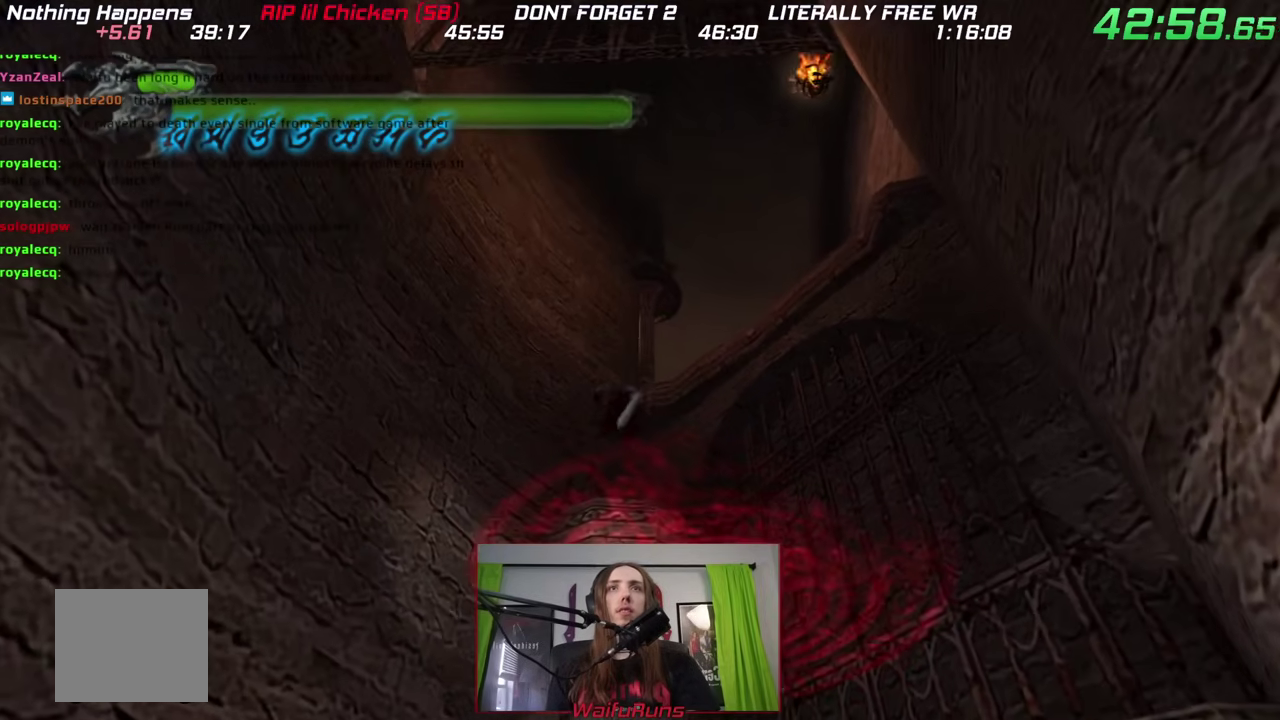
{"buttons": ["B"], "left_stick": "up-right", "right_stick": "center", "events": [[67, "left_stick", "right"], [483, "B", "down"], [483, "left_stick", "up-right"]]}
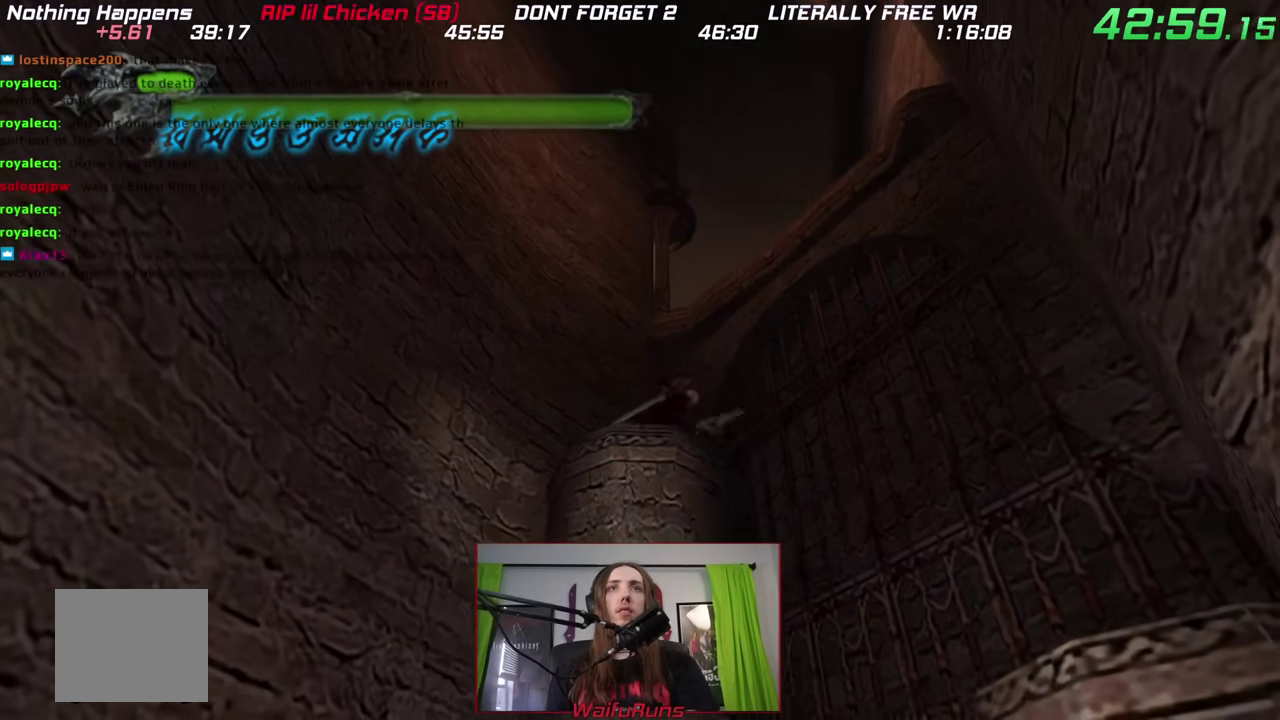
{"buttons": ["B"], "left_stick": "up", "right_stick": "center", "events": [[283, "left_stick", "up"]]}
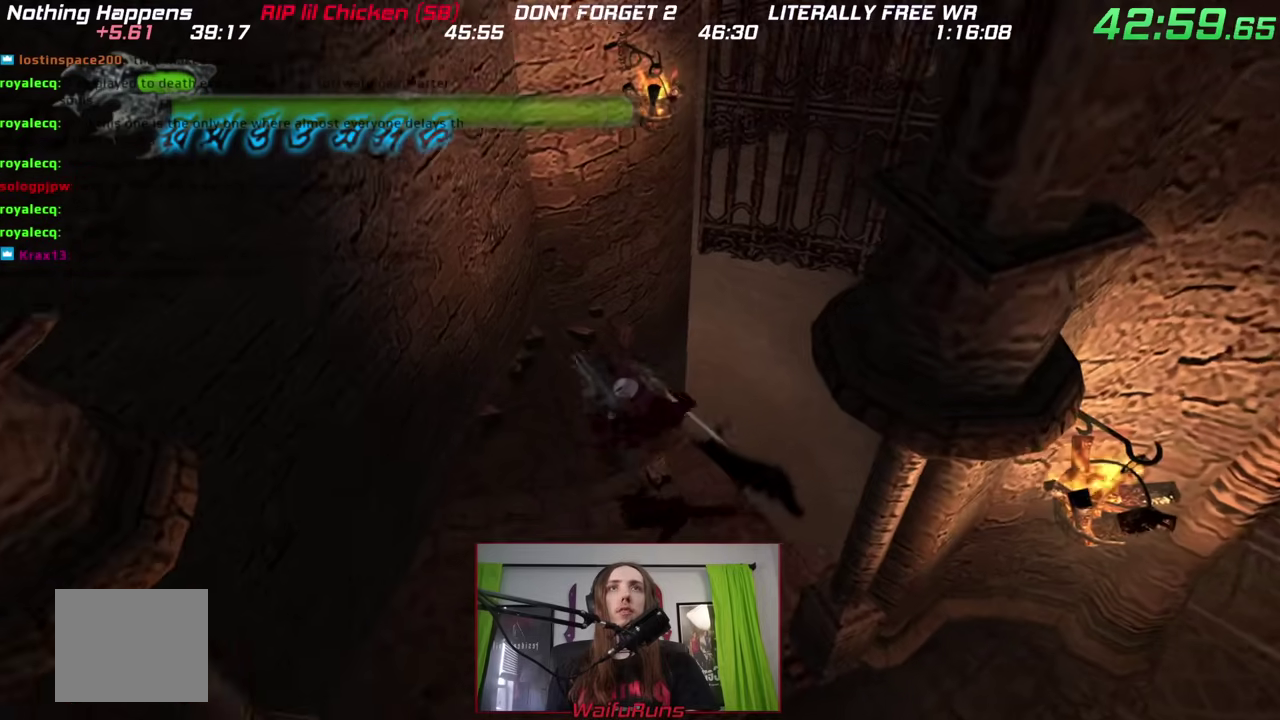
{"buttons": [], "left_stick": "down", "right_stick": "center", "events": [[100, "B", "up"], [100, "left_stick", "down"]]}
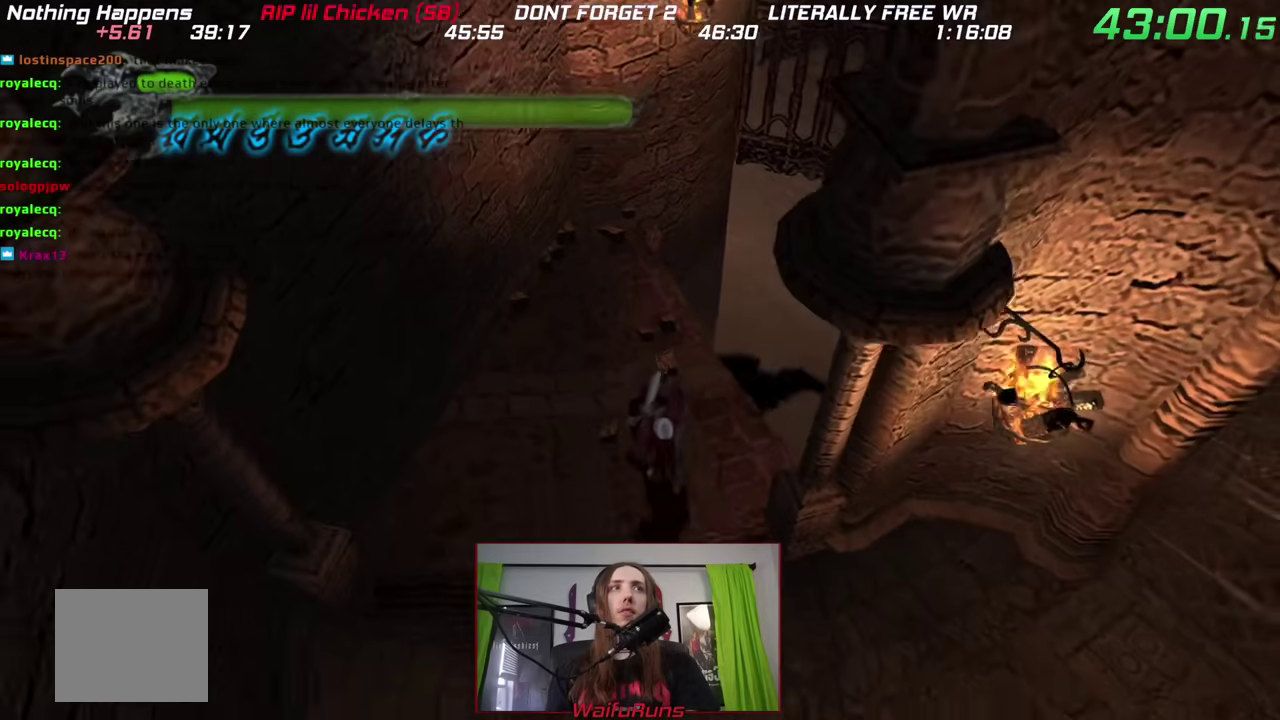
{"buttons": [], "left_stick": "down-right", "right_stick": "center", "events": [[433, "left_stick", "down-right"]]}
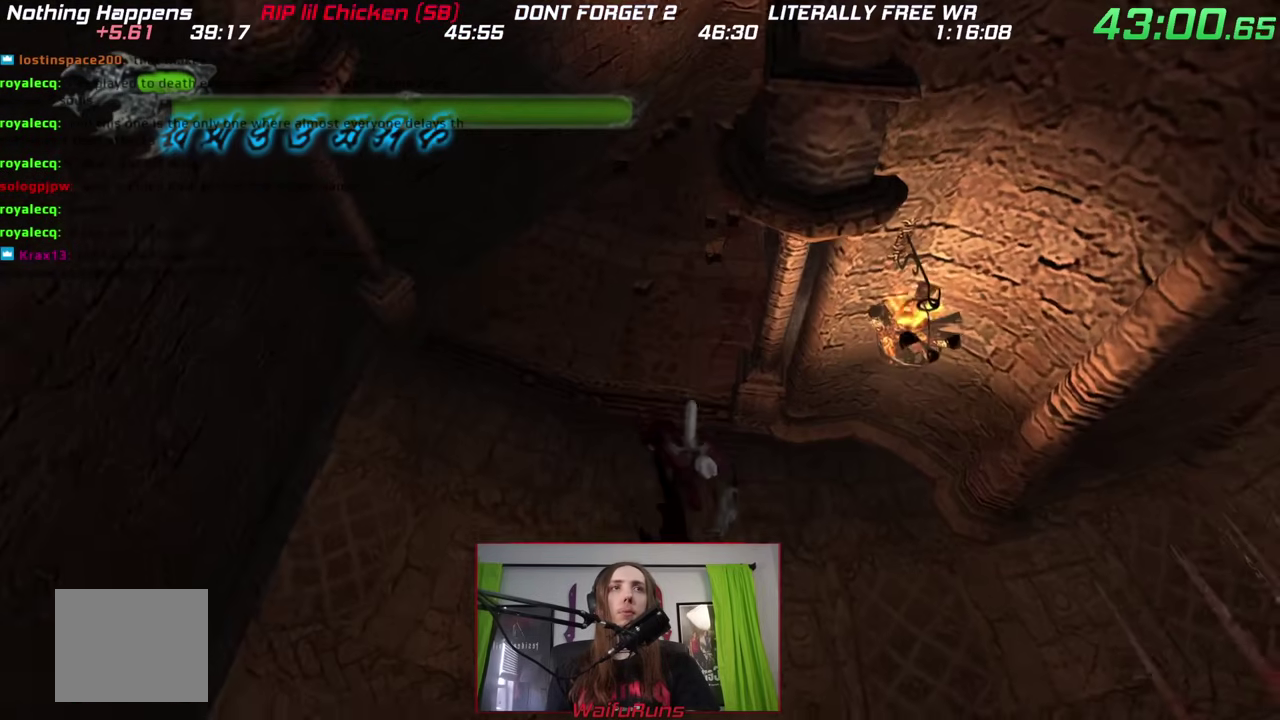
{"buttons": [], "left_stick": "down-right", "right_stick": "center"}
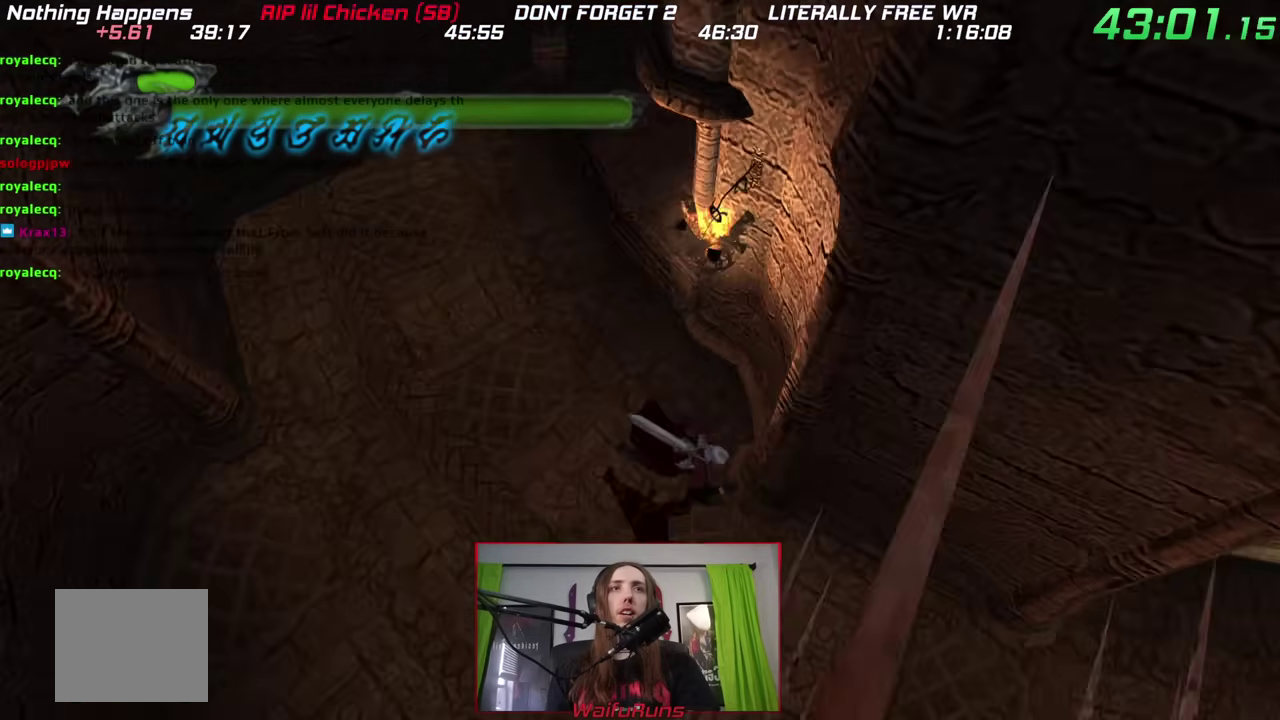
{"buttons": [], "left_stick": "down-right", "right_stick": "center"}